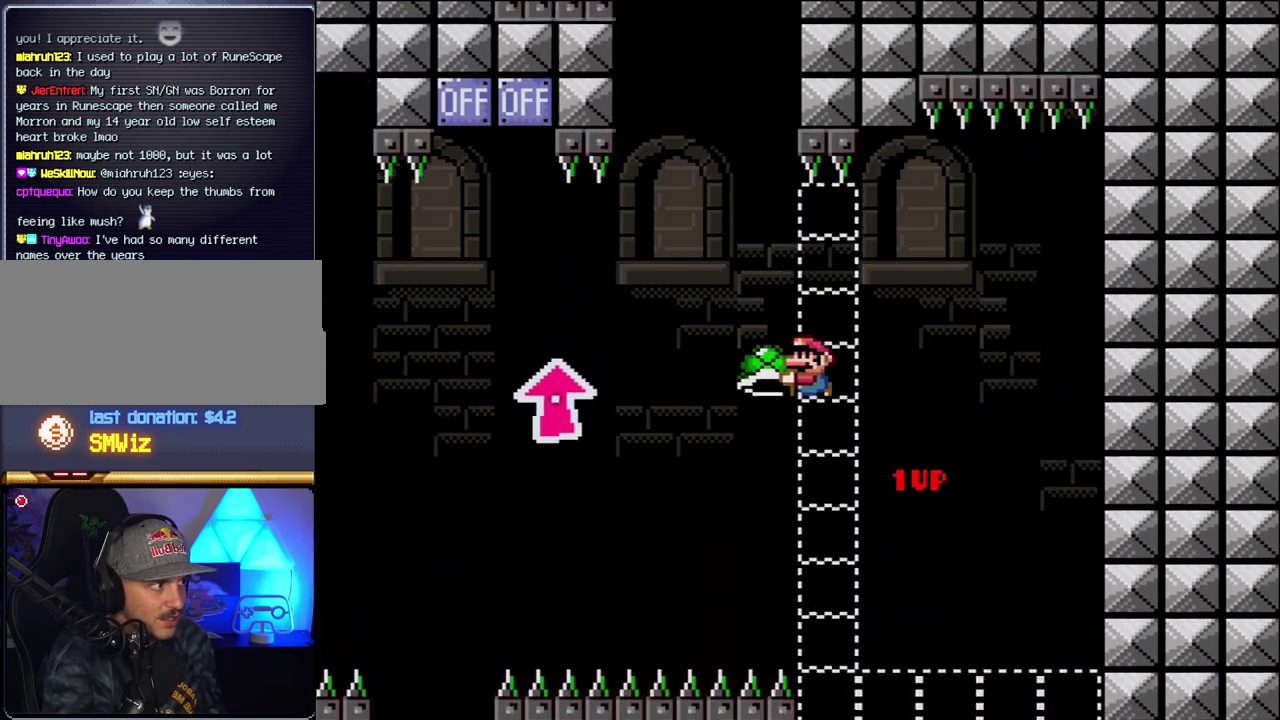
Gameplay with a controller (Nintendo layout); each line is a JSON object with the inputs held at the frame after it. "events" lists button and stick changes between this image and that frame as [ms after this image, input, new state], when the widget could be followed in between. Not read: L3 R3.
{"buttons": ["B", "DPAD_UP", "DPAD_LEFT"], "events": [[500, "Y", "up"]]}
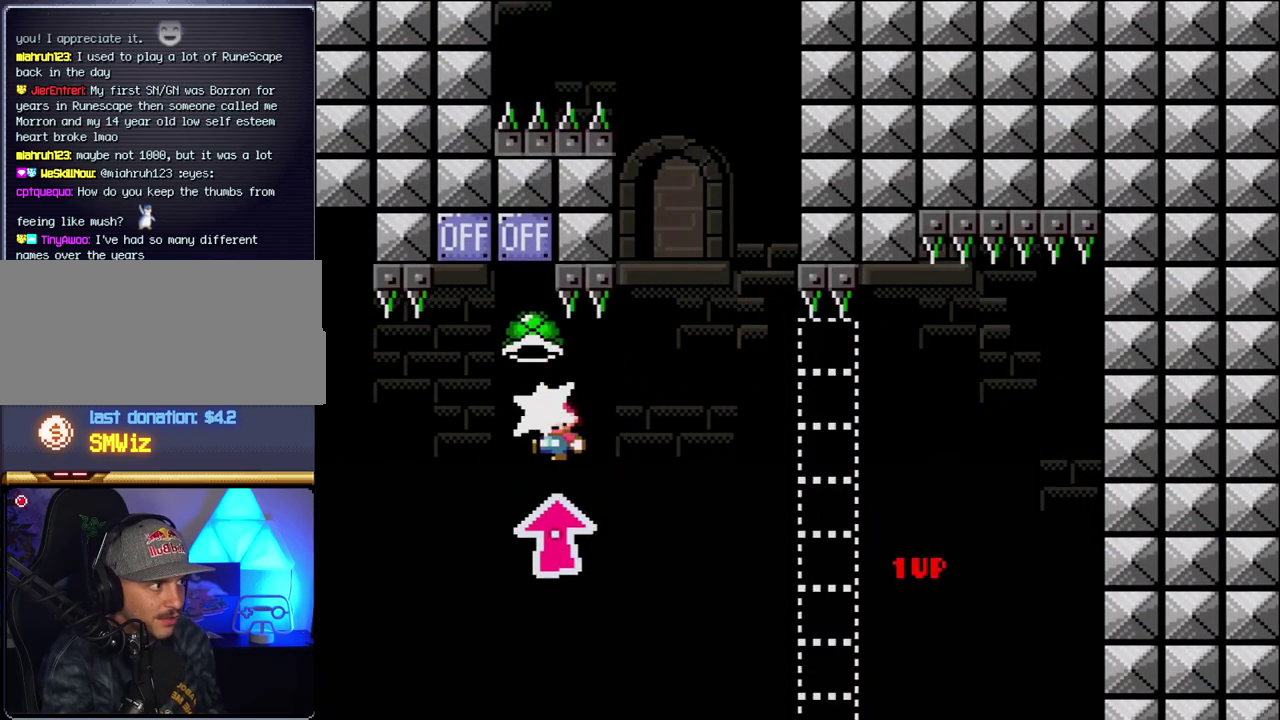
{"buttons": ["B", "Y", "DPAD_LEFT"], "events": [[133, "Y", "down"], [183, "DPAD_LEFT", "up"], [217, "DPAD_RIGHT", "down"], [217, "DPAD_UP", "up"], [367, "DPAD_LEFT", "down"], [367, "DPAD_RIGHT", "up"]]}
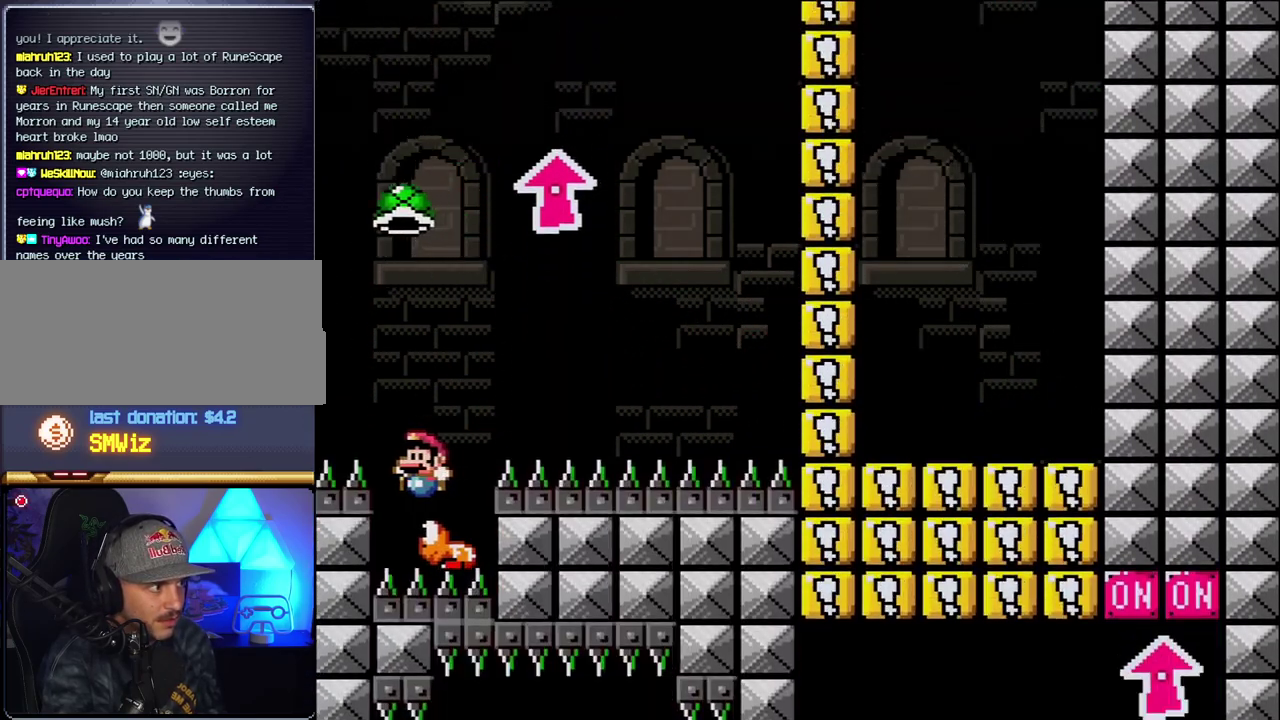
{"buttons": ["B", "Y", "DPAD_RIGHT"], "events": [[117, "DPAD_LEFT", "up"], [117, "DPAD_RIGHT", "down"], [367, "Y", "up"], [500, "Y", "down"]]}
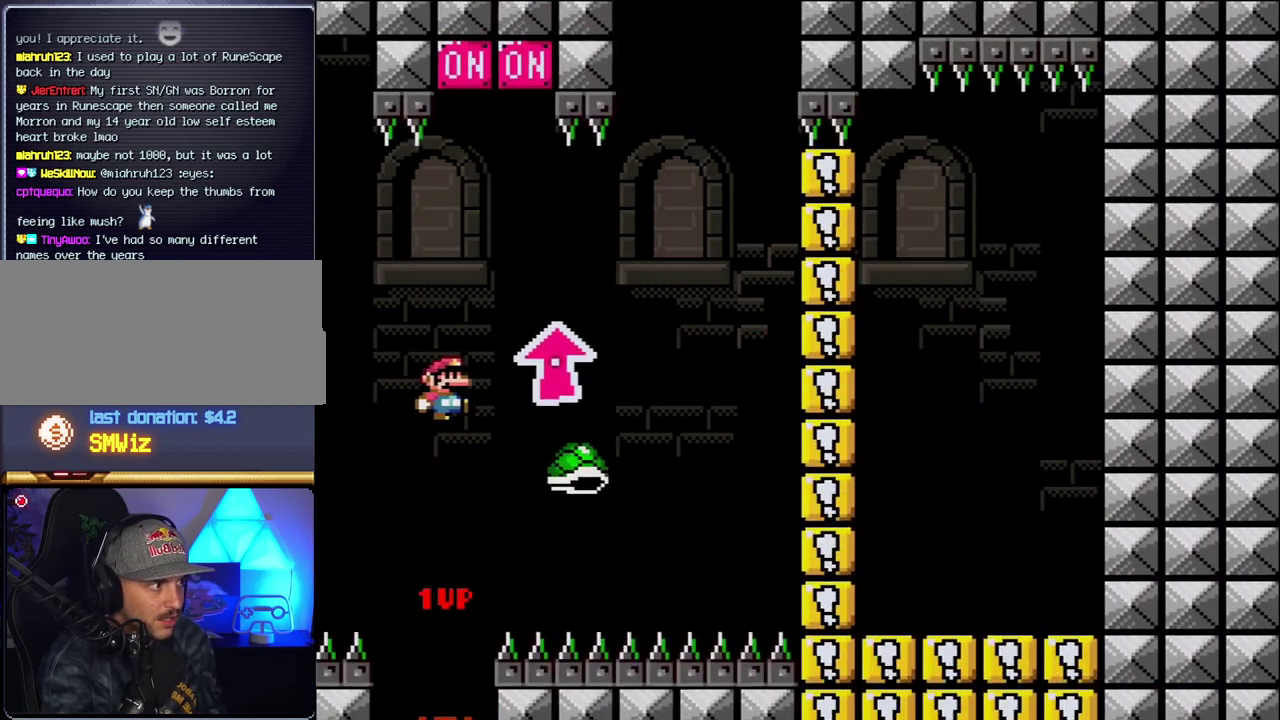
{"buttons": ["B", "Y", "DPAD_LEFT"], "events": [[183, "B", "up"], [317, "B", "down"], [350, "DPAD_RIGHT", "up"], [367, "DPAD_LEFT", "down"]]}
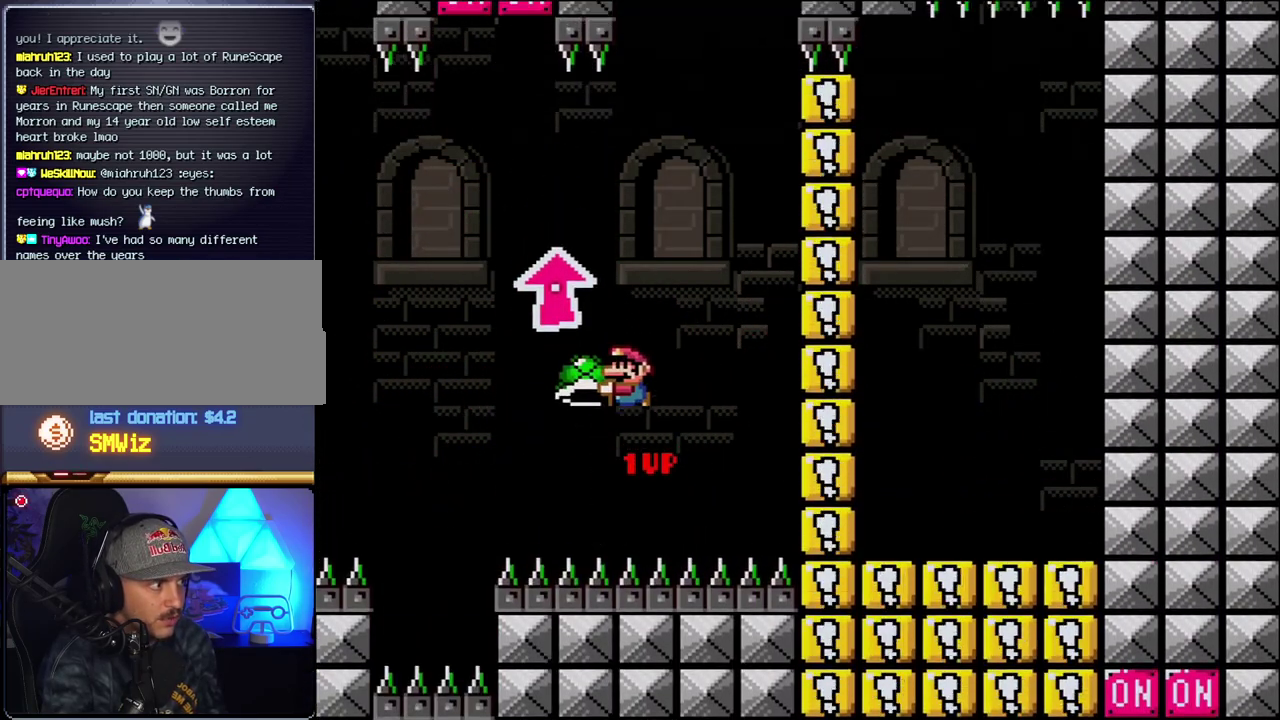
{"buttons": ["B", "Y", "DPAD_RIGHT"], "events": [[167, "DPAD_LEFT", "up"], [183, "DPAD_RIGHT", "down"], [317, "DPAD_RIGHT", "up"], [383, "Y", "up"], [400, "DPAD_RIGHT", "down"], [500, "Y", "down"]]}
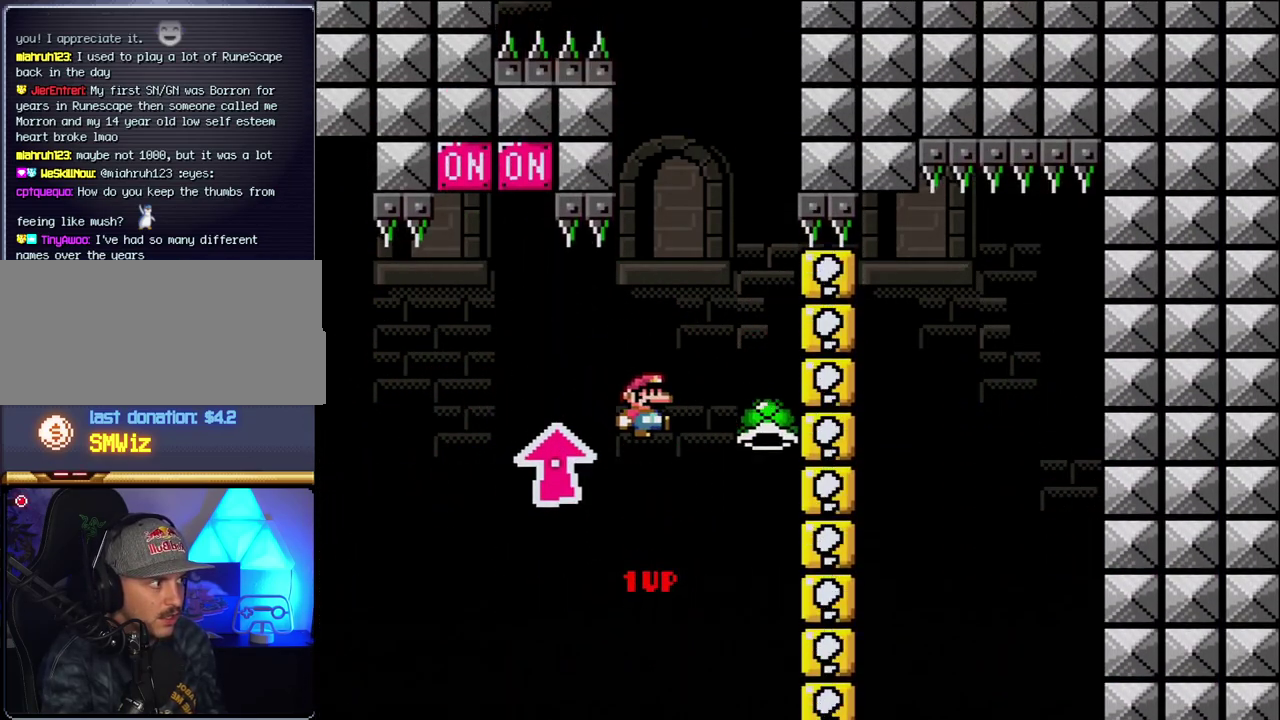
{"buttons": ["B", "Y", "DPAD_RIGHT"], "events": [[83, "DPAD_RIGHT", "up"], [150, "DPAD_LEFT", "down"], [467, "DPAD_LEFT", "up"], [467, "DPAD_RIGHT", "down"]]}
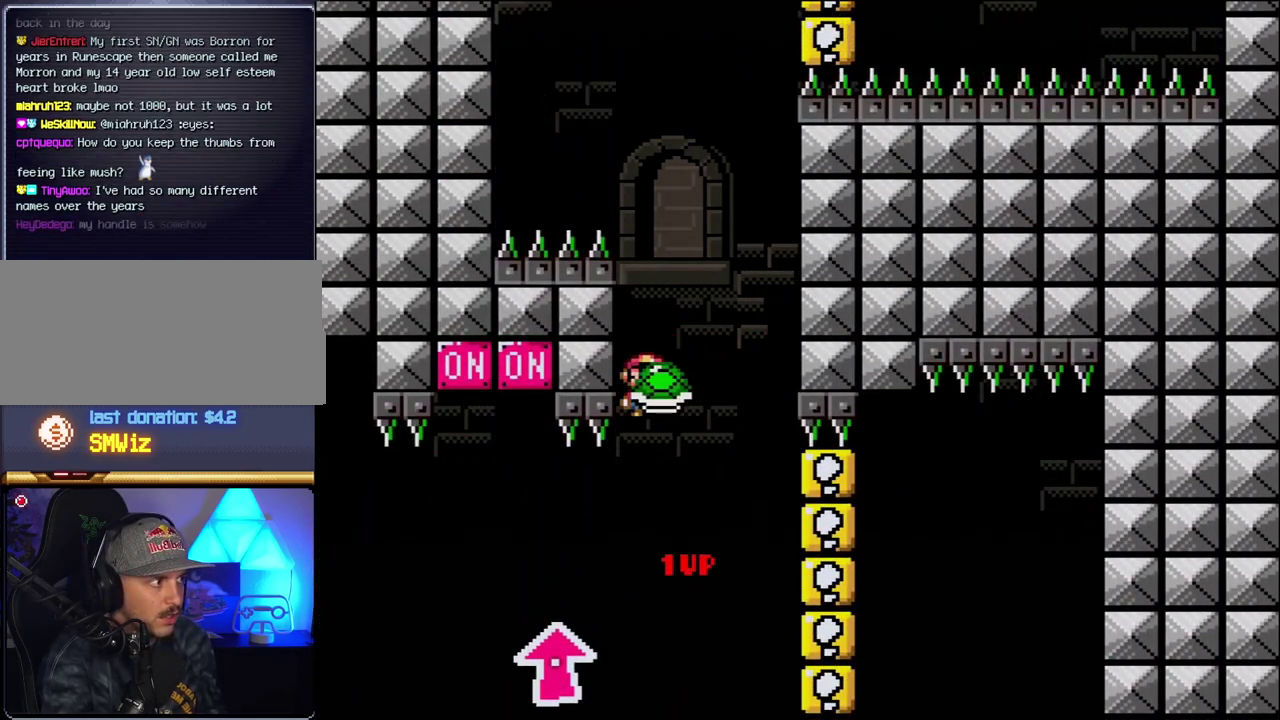
{"buttons": ["B", "Y", "DPAD_LEFT"], "events": [[33, "DPAD_RIGHT", "up"], [100, "Y", "up"], [217, "DPAD_RIGHT", "down"], [250, "Y", "down"], [400, "DPAD_RIGHT", "up"], [467, "DPAD_LEFT", "down"]]}
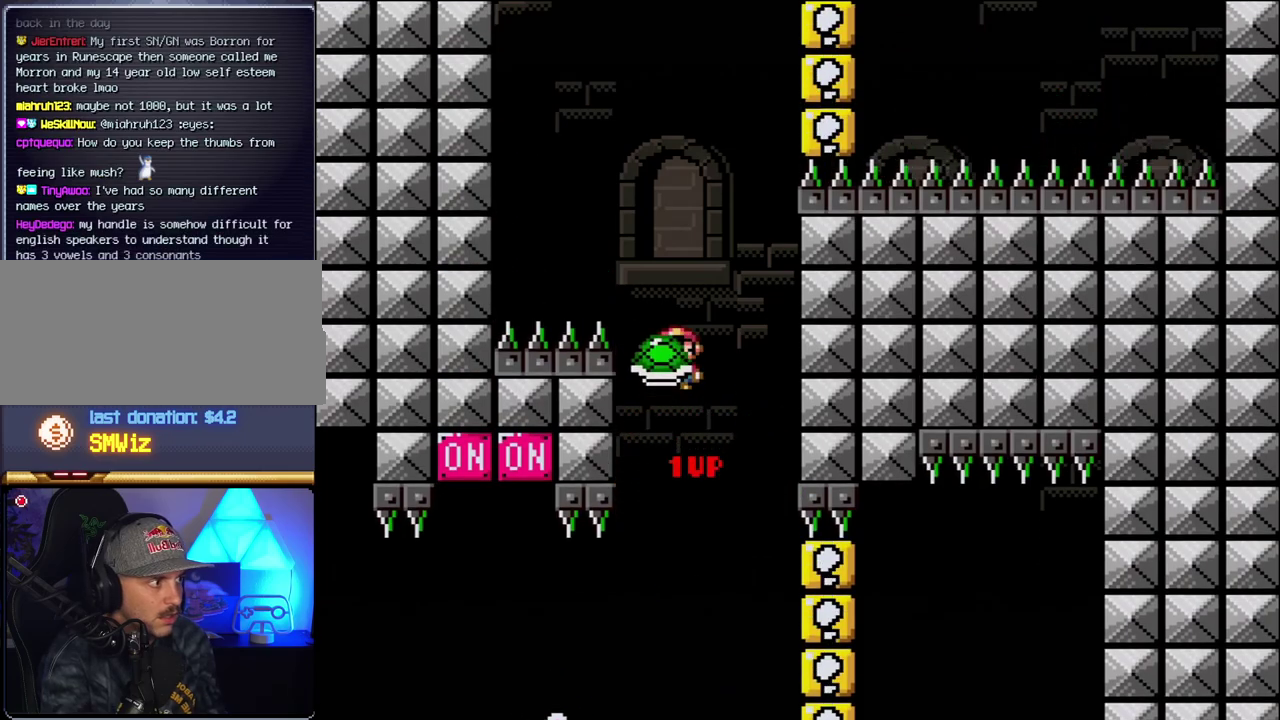
{"buttons": ["B", "Y", "DPAD_RIGHT"], "events": [[100, "DPAD_LEFT", "up"], [283, "Y", "up"], [433, "DPAD_RIGHT", "down"], [433, "Y", "down"]]}
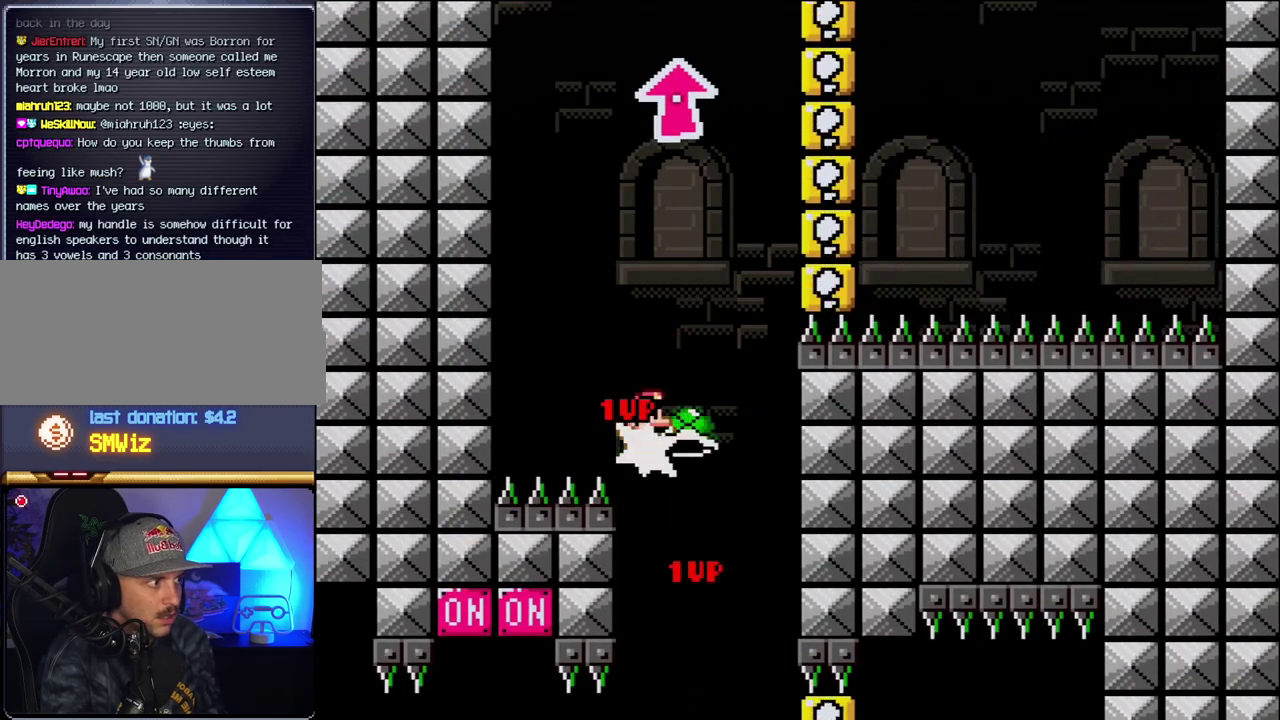
{"buttons": ["B", "Y"], "events": [[183, "DPAD_RIGHT", "up"], [217, "DPAD_LEFT", "down"], [317, "DPAD_LEFT", "up"]]}
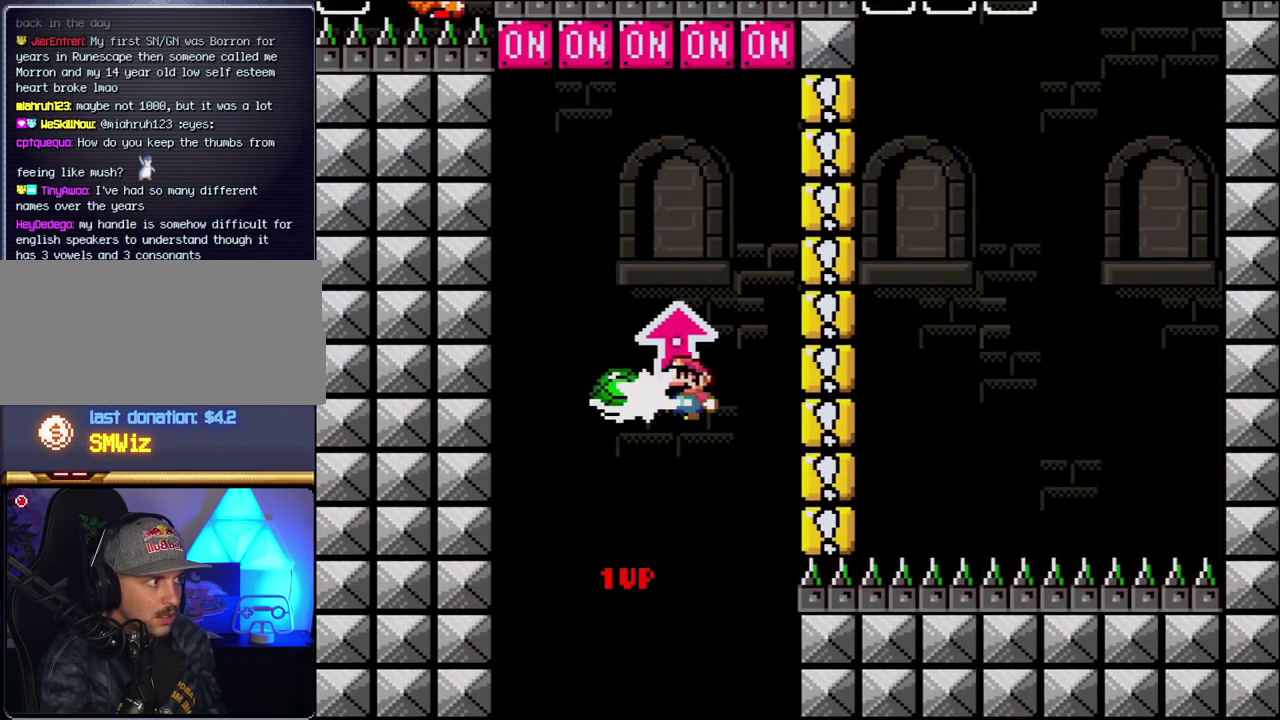
{"buttons": ["B", "Y", "DPAD_UP"], "events": [[33, "Y", "up"], [117, "Y", "down"], [400, "DPAD_UP", "down"]]}
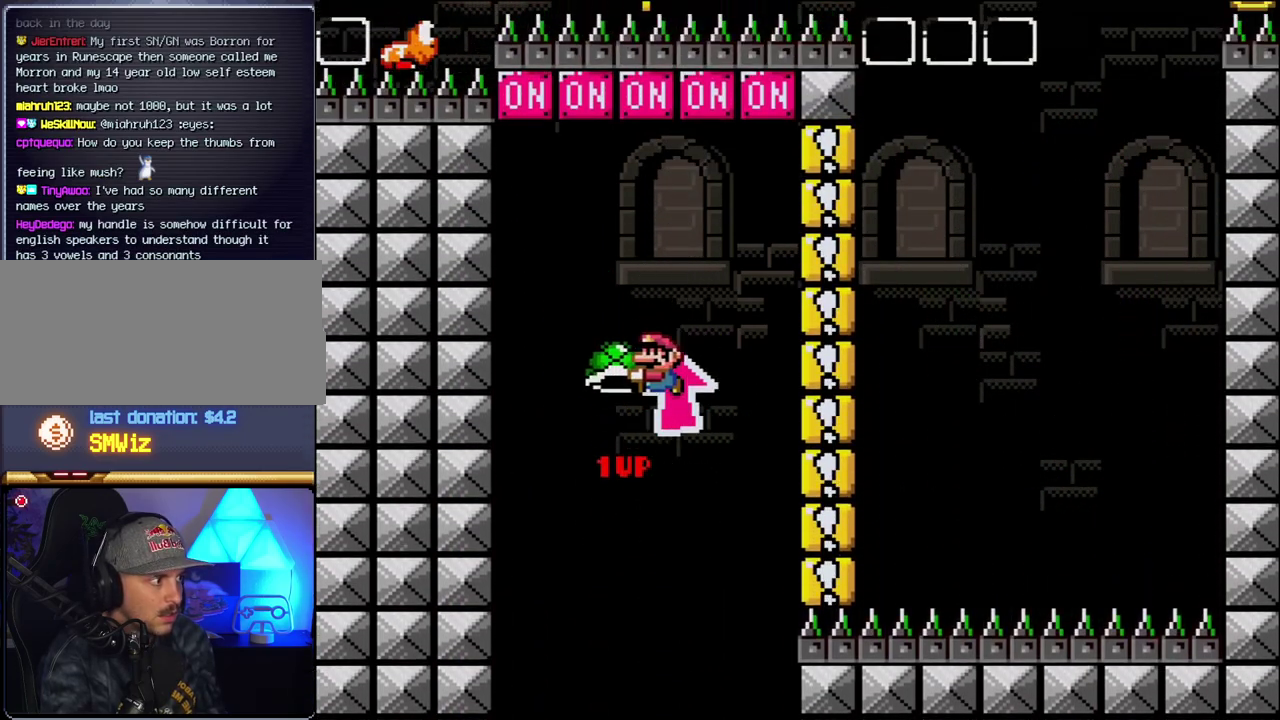
{"buttons": ["B"], "events": [[67, "Y", "up"], [217, "DPAD_UP", "up"]]}
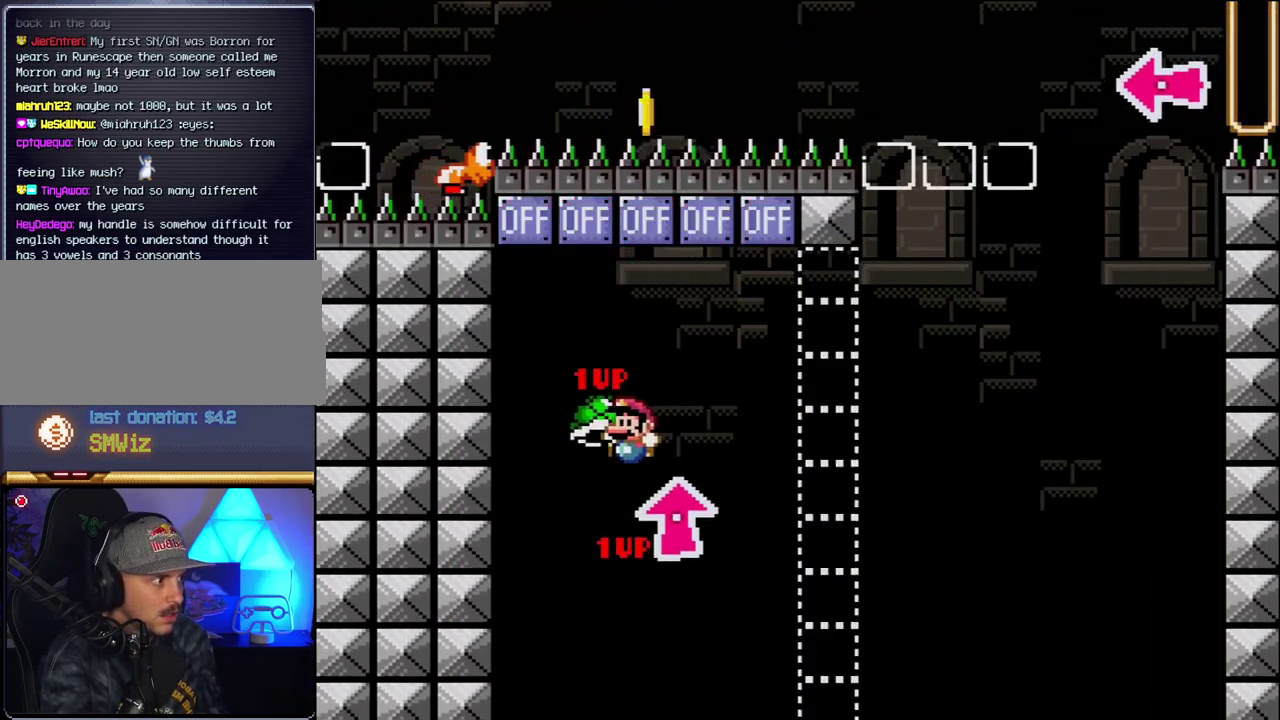
{"buttons": ["B", "Y", "DPAD_RIGHT"], "events": [[100, "DPAD_RIGHT", "down"], [250, "Y", "down"], [283, "DPAD_RIGHT", "up"], [467, "DPAD_RIGHT", "down"]]}
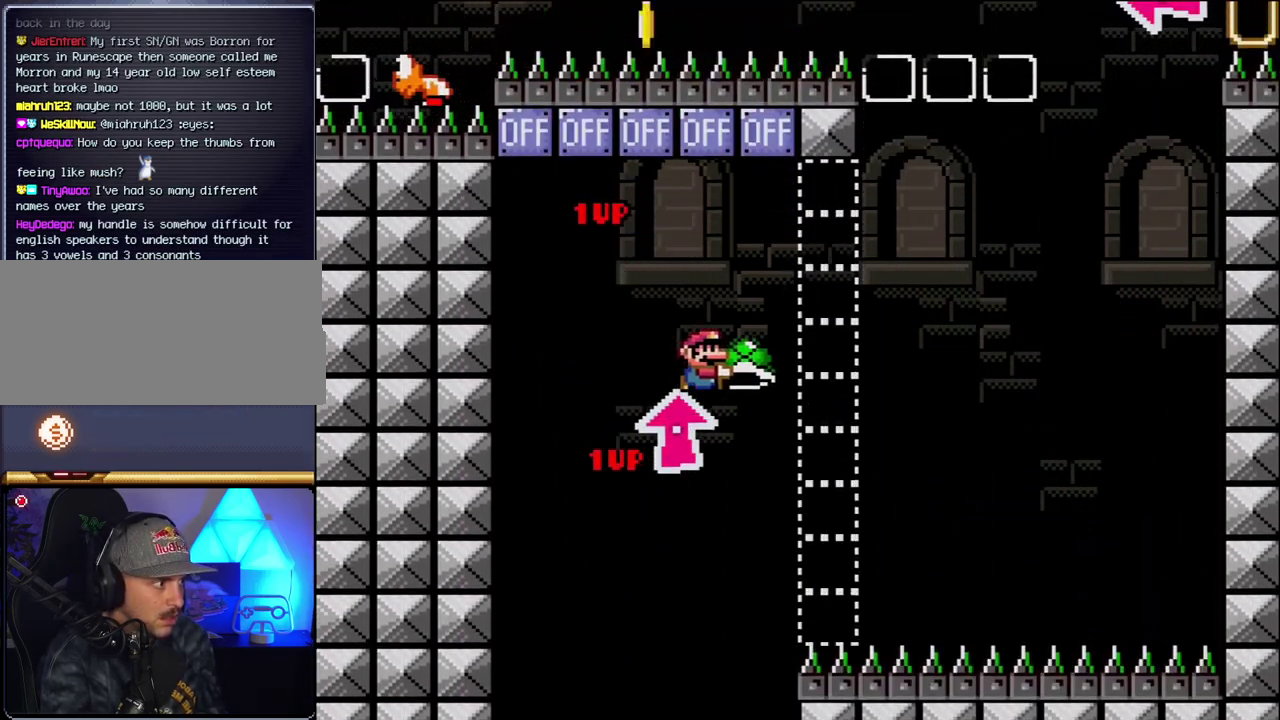
{"buttons": ["Y", "DPAD_RIGHT"], "events": [[183, "Y", "up"], [350, "Y", "down"], [500, "B", "up"]]}
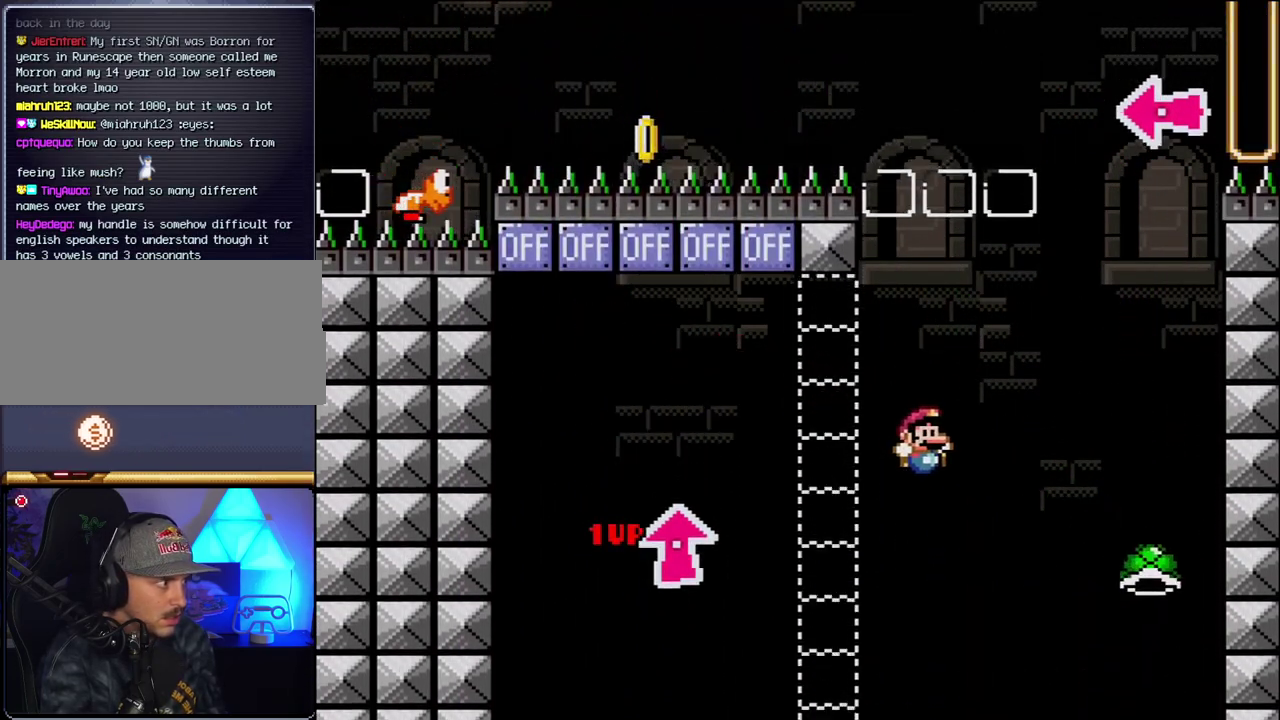
{"buttons": ["B", "Y", "DPAD_RIGHT"], "events": [[67, "DPAD_RIGHT", "up"], [100, "DPAD_LEFT", "down"], [150, "B", "down"], [283, "DPAD_LEFT", "up"], [350, "DPAD_LEFT", "down"], [467, "DPAD_LEFT", "up"], [467, "DPAD_RIGHT", "down"]]}
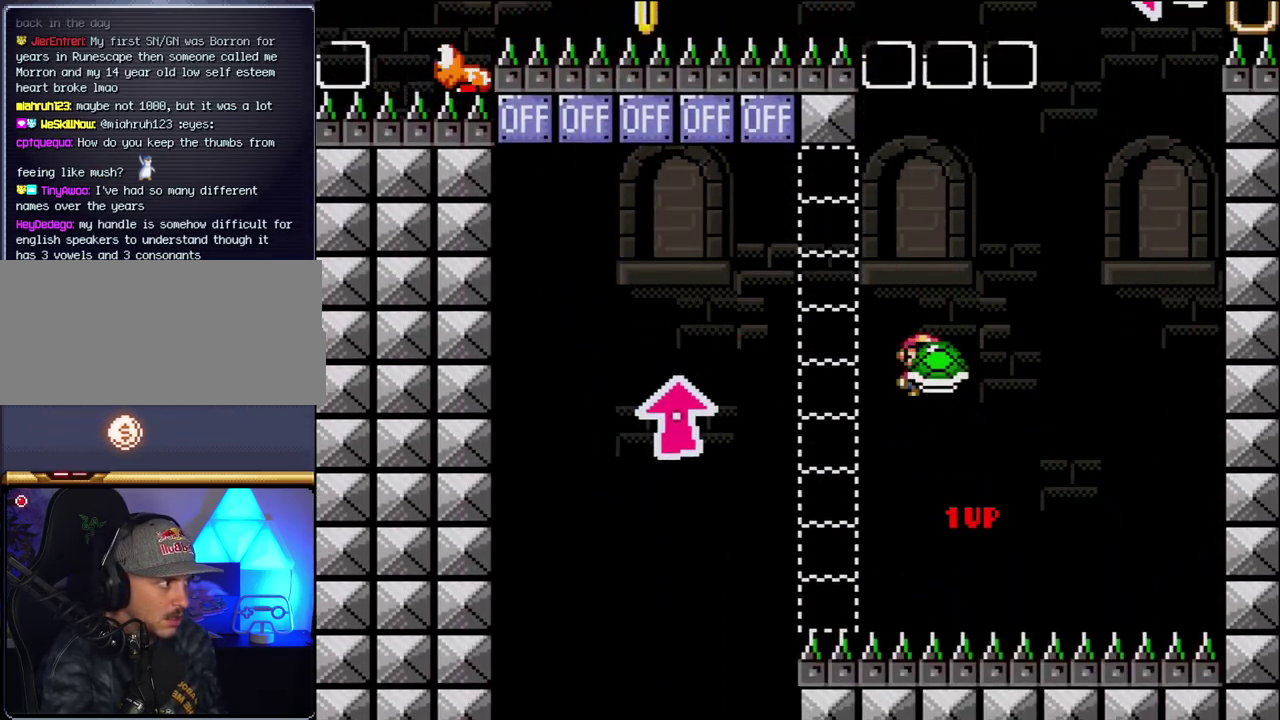
{"buttons": ["B", "Y"], "events": [[283, "Y", "up"], [317, "DPAD_RIGHT", "up"], [400, "Y", "down"]]}
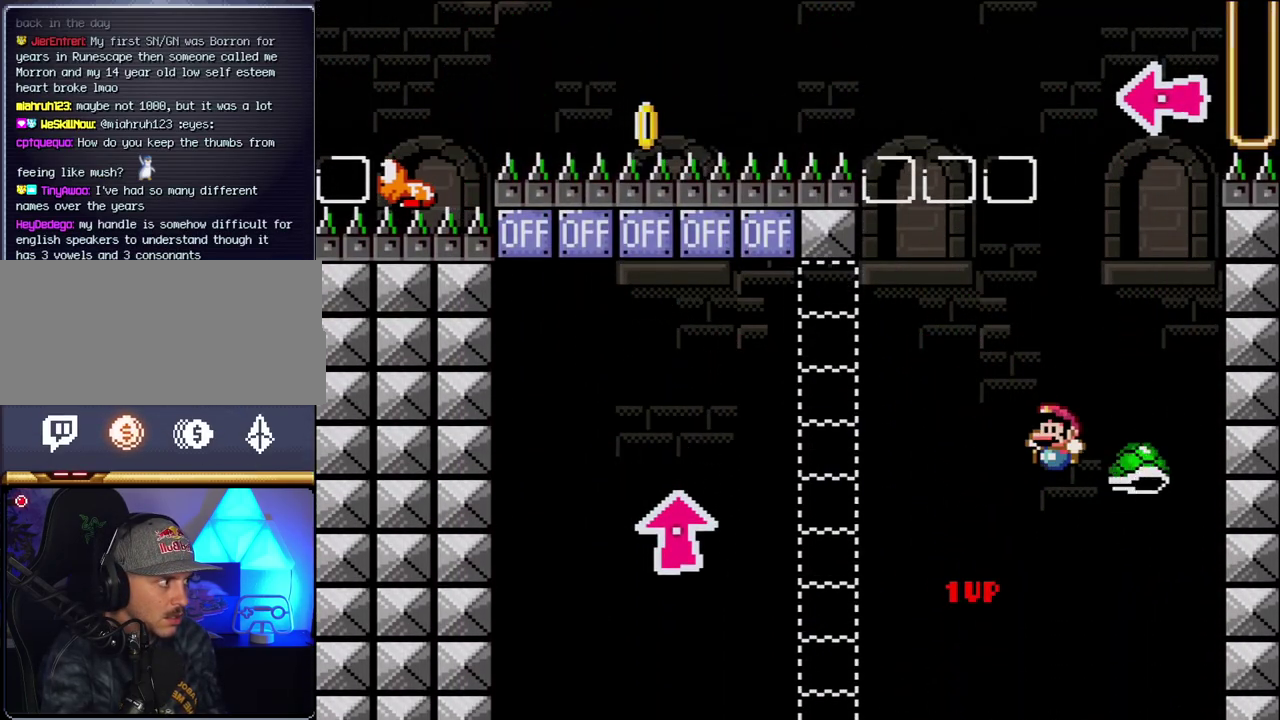
{"buttons": ["B", "Y"], "events": [[33, "DPAD_LEFT", "down"], [283, "DPAD_LEFT", "up"], [317, "DPAD_RIGHT", "down"], [467, "DPAD_RIGHT", "up"]]}
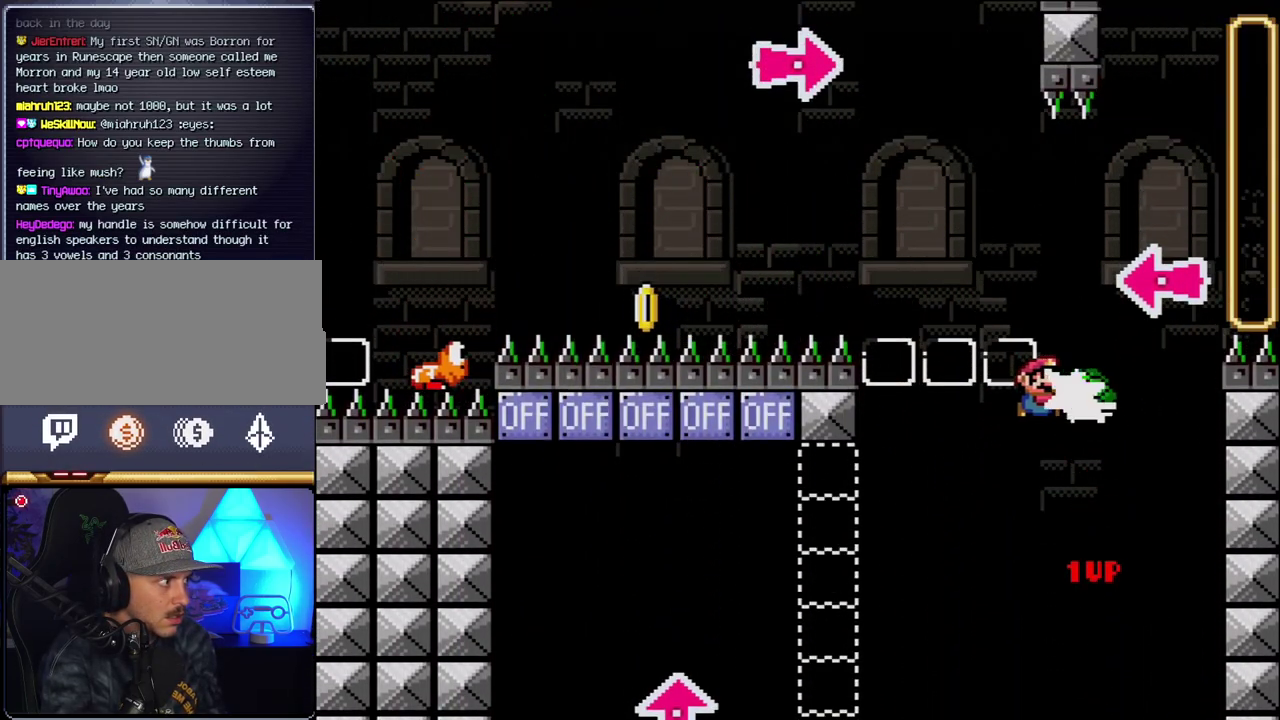
{"buttons": ["B", "Y", "DPAD_LEFT"], "events": [[33, "Y", "up"], [133, "DPAD_RIGHT", "down"], [183, "Y", "down"], [500, "DPAD_LEFT", "down"], [500, "DPAD_RIGHT", "up"]]}
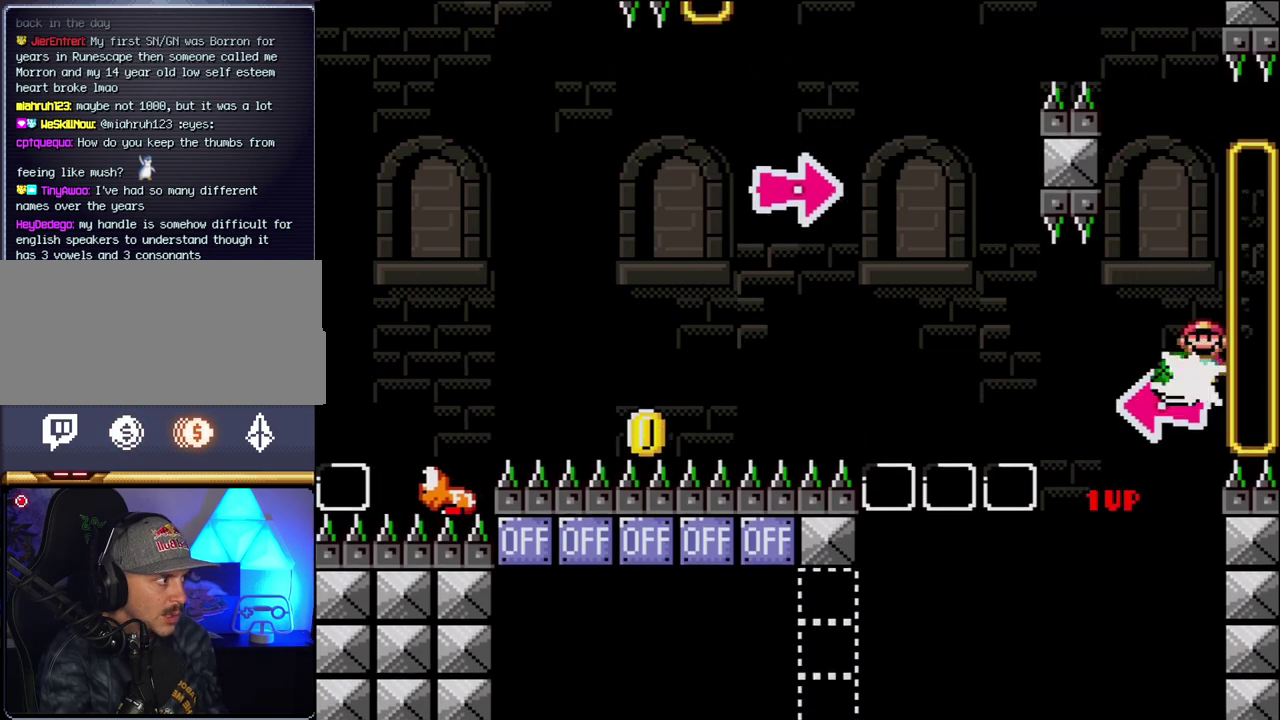
{"buttons": ["B", "Y", "DPAD_RIGHT"], "events": [[33, "Y", "up"], [100, "DPAD_LEFT", "up"], [100, "DPAD_RIGHT", "down"], [150, "Y", "down"]]}
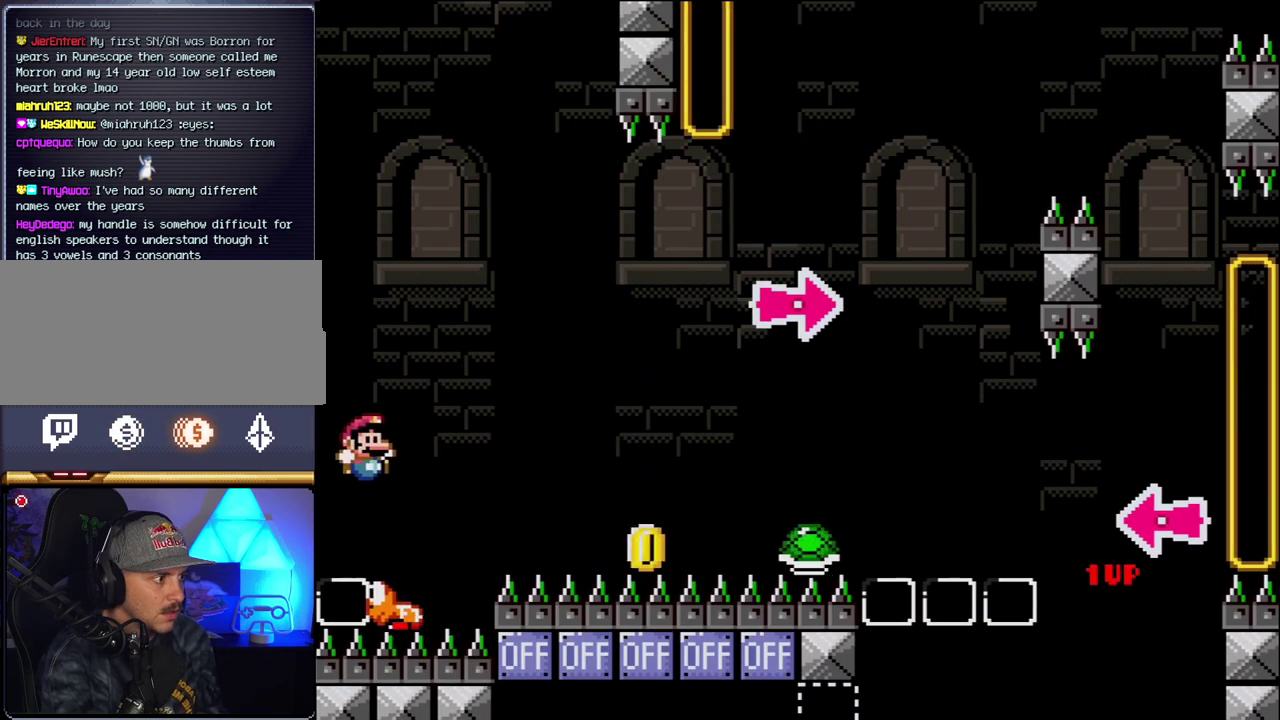
{"buttons": ["B", "Y", "DPAD_RIGHT"], "events": [[67, "B", "up"], [317, "B", "down"]]}
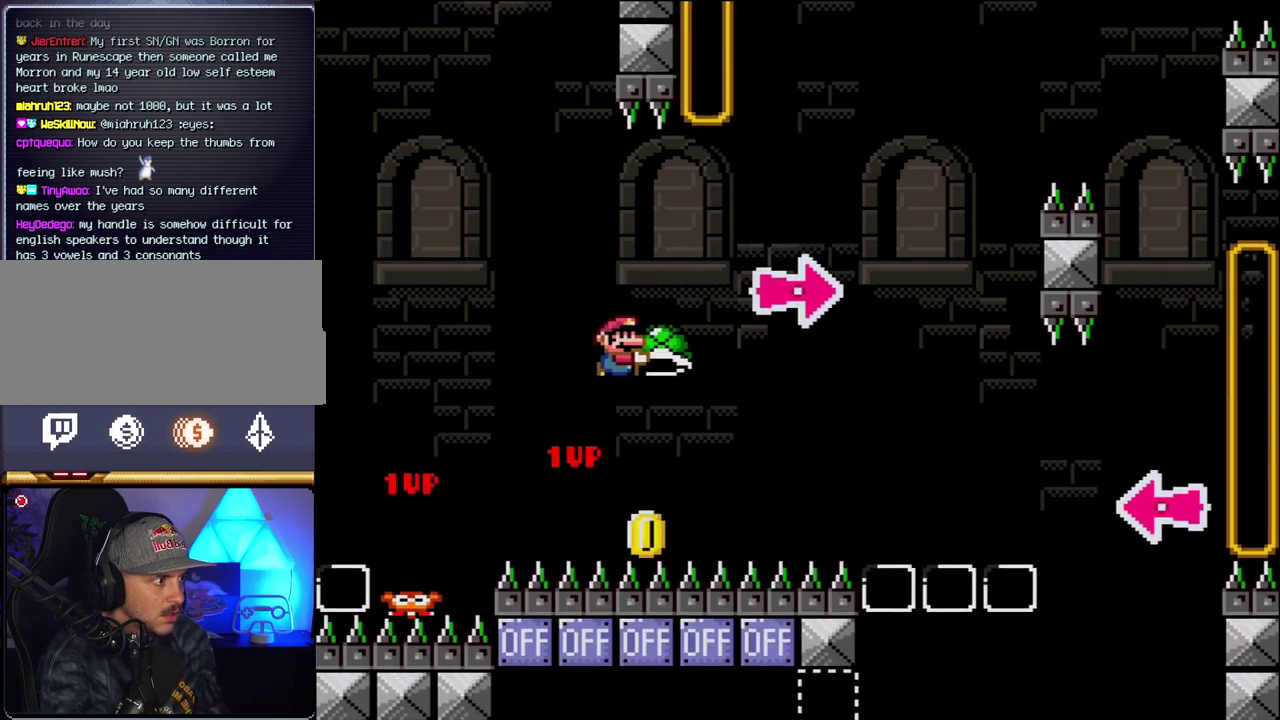
{"buttons": ["B", "Y", "DPAD_RIGHT"], "events": [[350, "Y", "up"], [433, "Y", "down"]]}
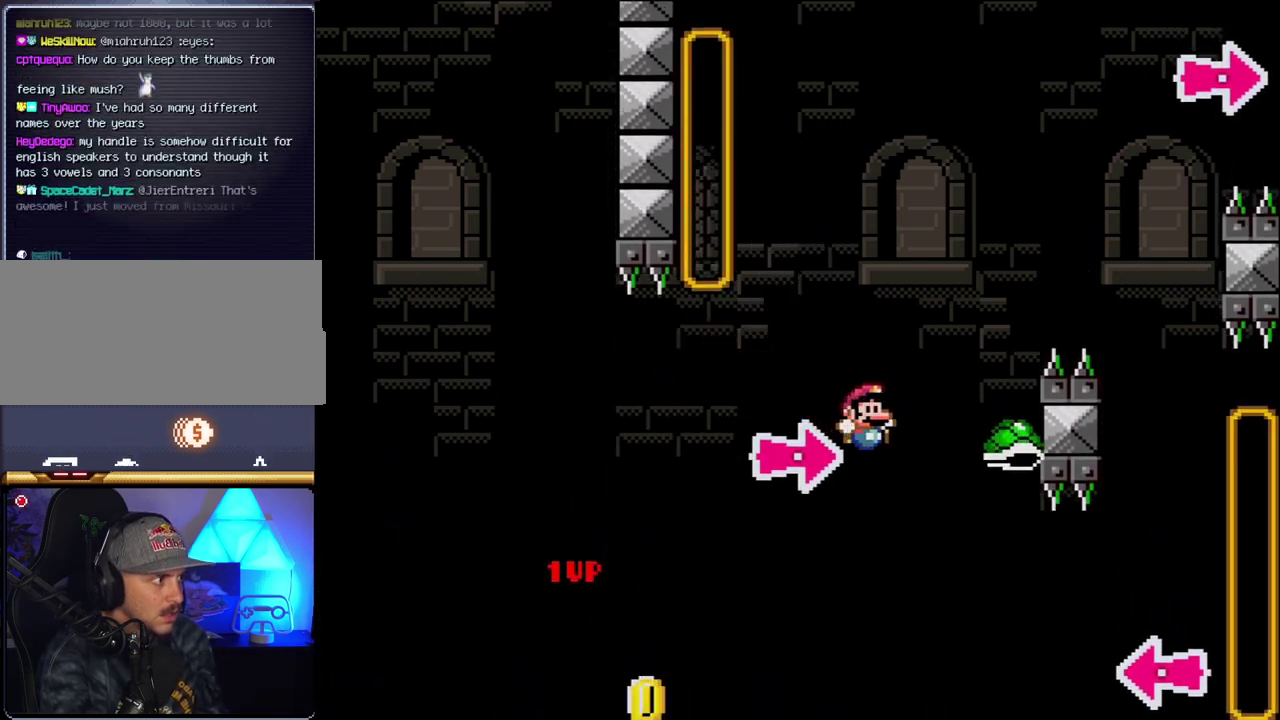
{"buttons": ["B", "Y"], "events": [[100, "DPAD_LEFT", "down"], [100, "DPAD_RIGHT", "up"], [150, "DPAD_LEFT", "up"], [183, "DPAD_RIGHT", "down"], [433, "DPAD_RIGHT", "up"]]}
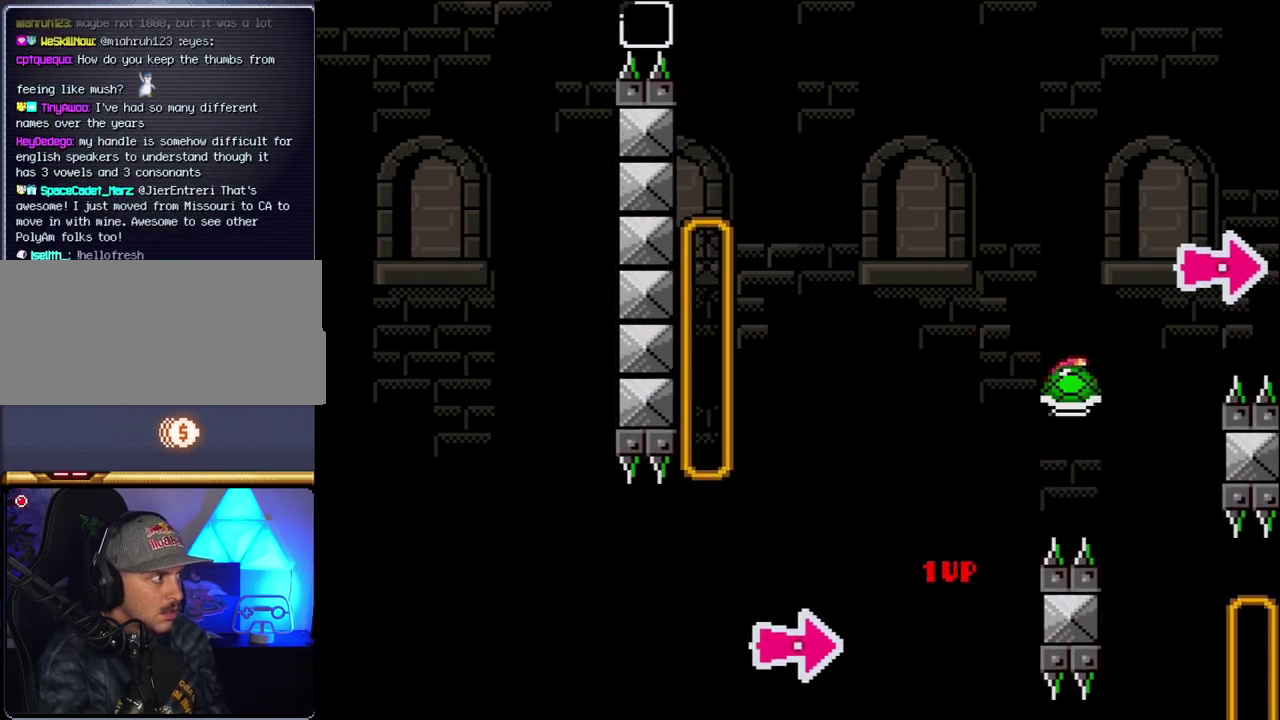
{"buttons": ["B", "Y", "DPAD_RIGHT"], "events": [[67, "DPAD_LEFT", "down"], [150, "Y", "up"], [317, "Y", "down"], [350, "DPAD_LEFT", "up"], [467, "DPAD_RIGHT", "down"]]}
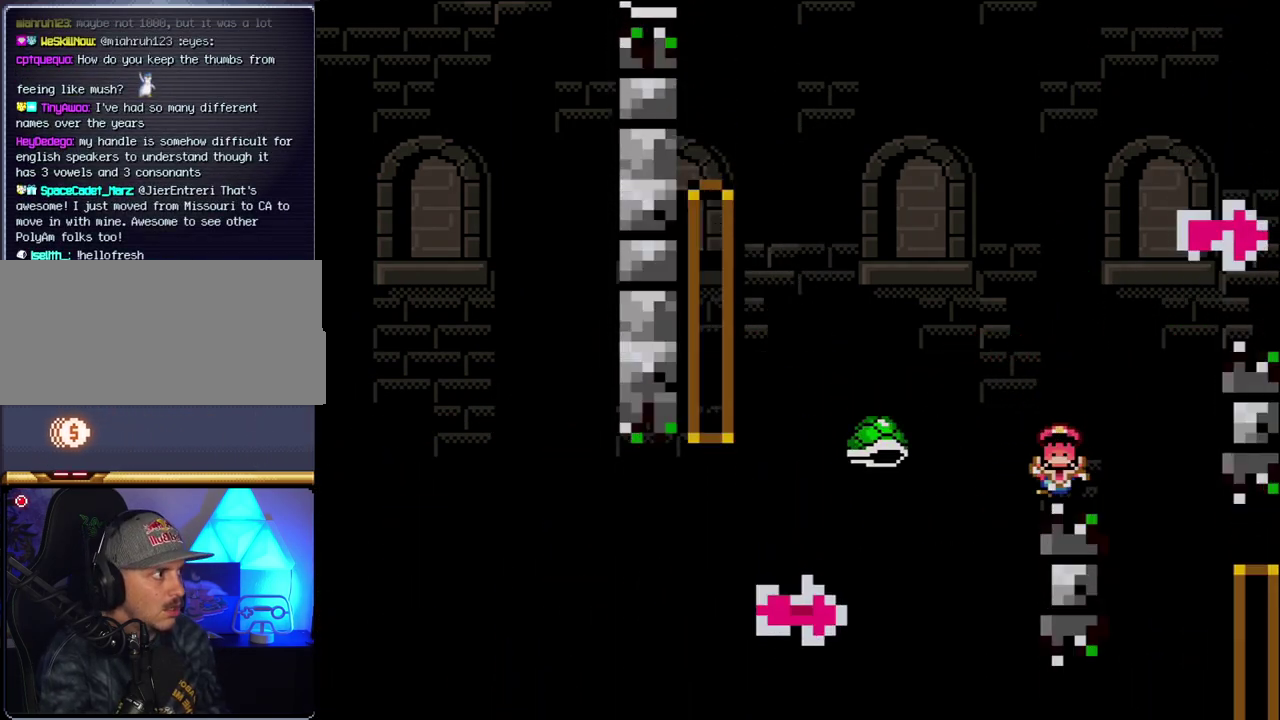
{"buttons": [], "events": [[33, "DPAD_RIGHT", "up"], [33, "Y", "up"], [100, "B", "up"]]}